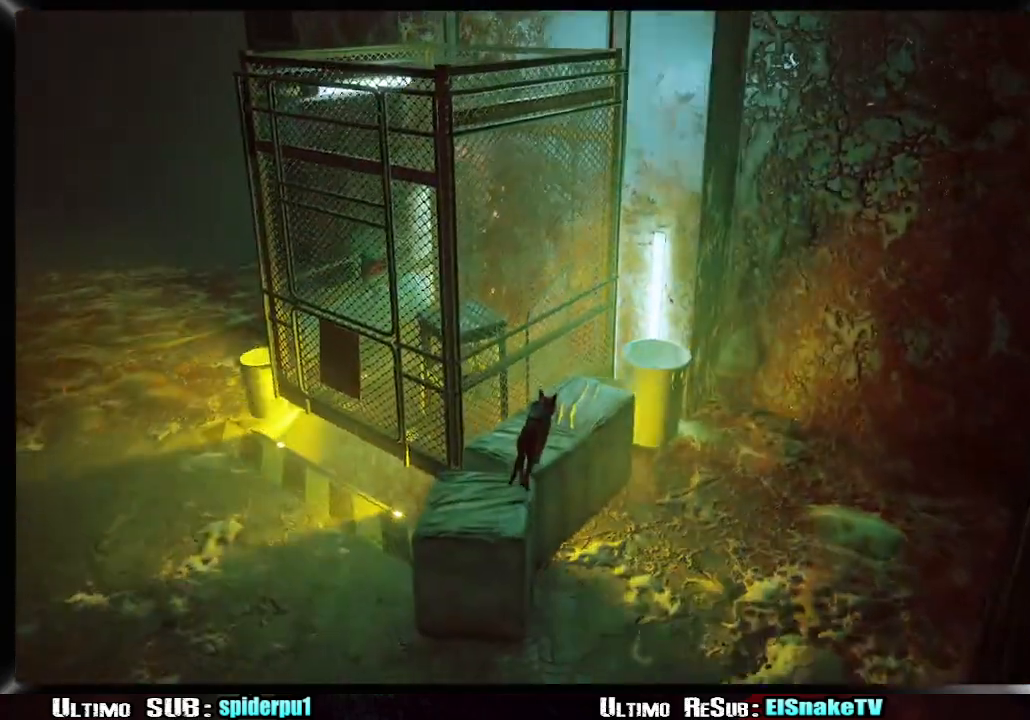
Gameplay with a controller (PlayStation layout); each line is a JSON object with the inputs held at the frame after it (dt_ms = milliseconds from this image to that frame). "button_events" lists button changes between this image and that frame as [ms after this image, input, new state], when the widget could be followed in between (sticks are given only as held states). Not read: L3 R1 R3.
{"dt_ms": 500, "buttons": [], "left_stick": "up", "right_stick": "center", "button_events": []}
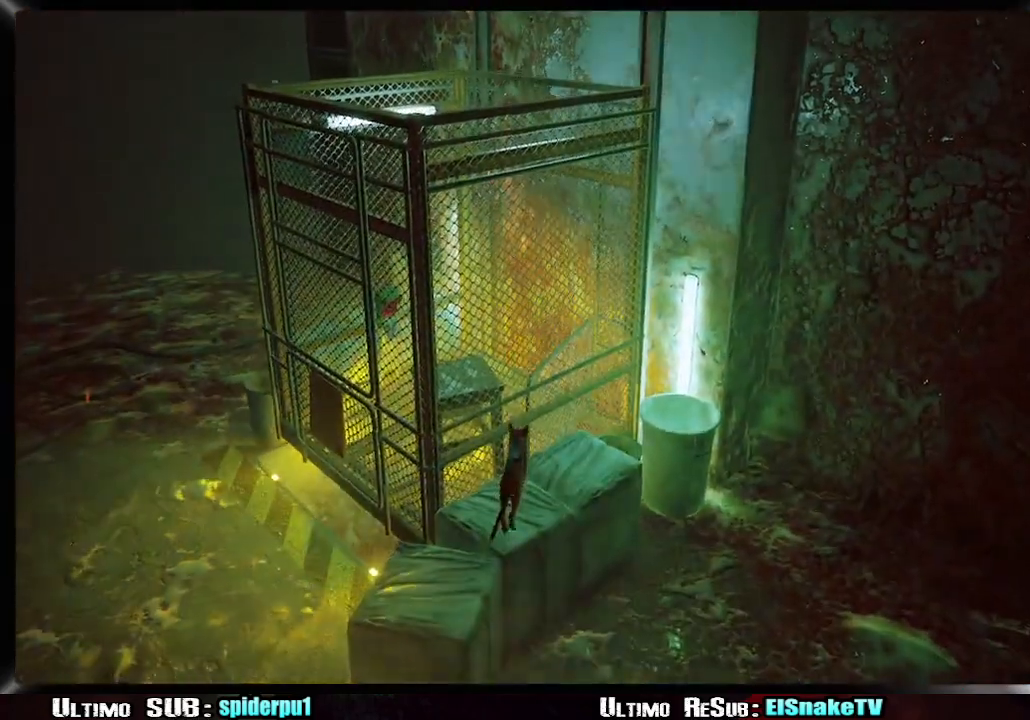
{"dt_ms": 500, "buttons": ["CROSS"], "left_stick": "up-left", "right_stick": "center", "button_events": [[200, "CROSS", "down"], [300, "CROSS", "up"], [350, "CROSS", "down"], [400, "CROSS", "up"], [500, "CROSS", "down"]]}
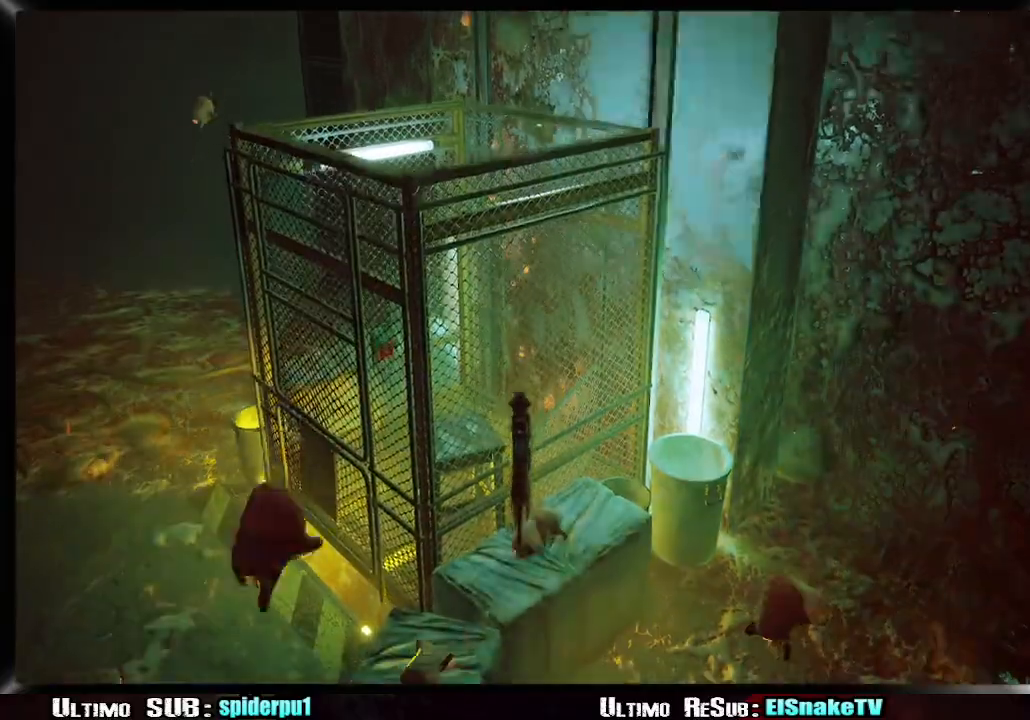
{"dt_ms": 500, "buttons": [], "left_stick": "up-left", "right_stick": "center", "button_events": [[33, "CROSS", "up"], [117, "CROSS", "down"], [183, "CROSS", "up"]]}
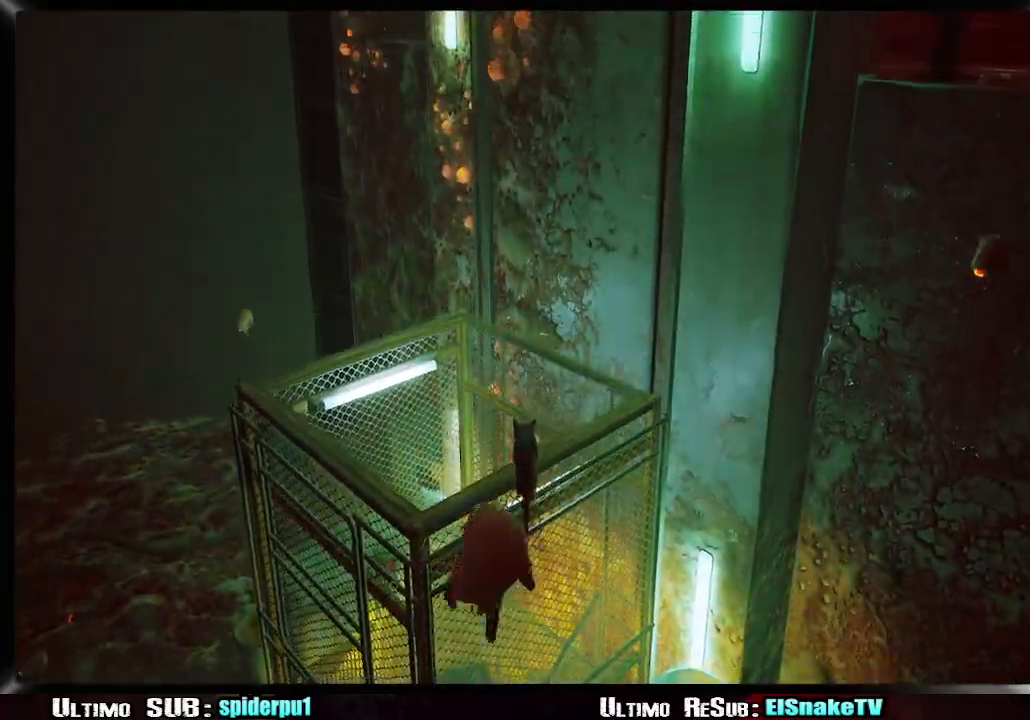
{"dt_ms": 500, "buttons": ["CROSS"], "left_stick": "up-left", "right_stick": "center", "button_events": [[133, "CROSS", "down"], [233, "CROSS", "up"], [300, "CROSS", "down"], [383, "CROSS", "up"], [450, "CROSS", "down"]]}
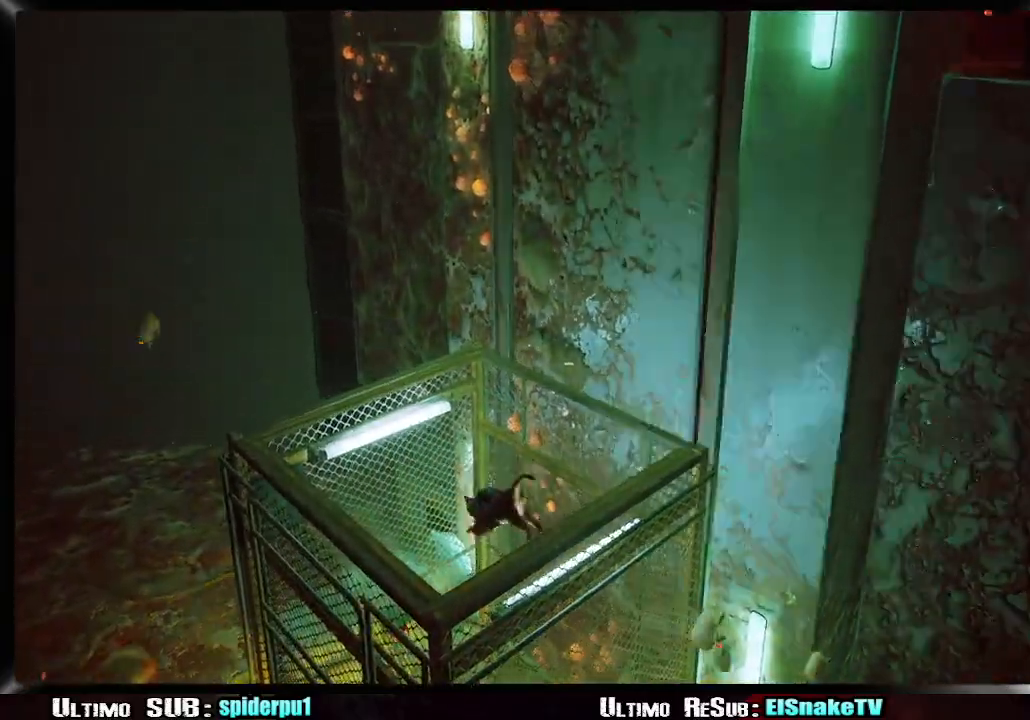
{"dt_ms": 500, "buttons": [], "left_stick": "up-left", "right_stick": "center", "button_events": [[17, "CROSS", "up"]]}
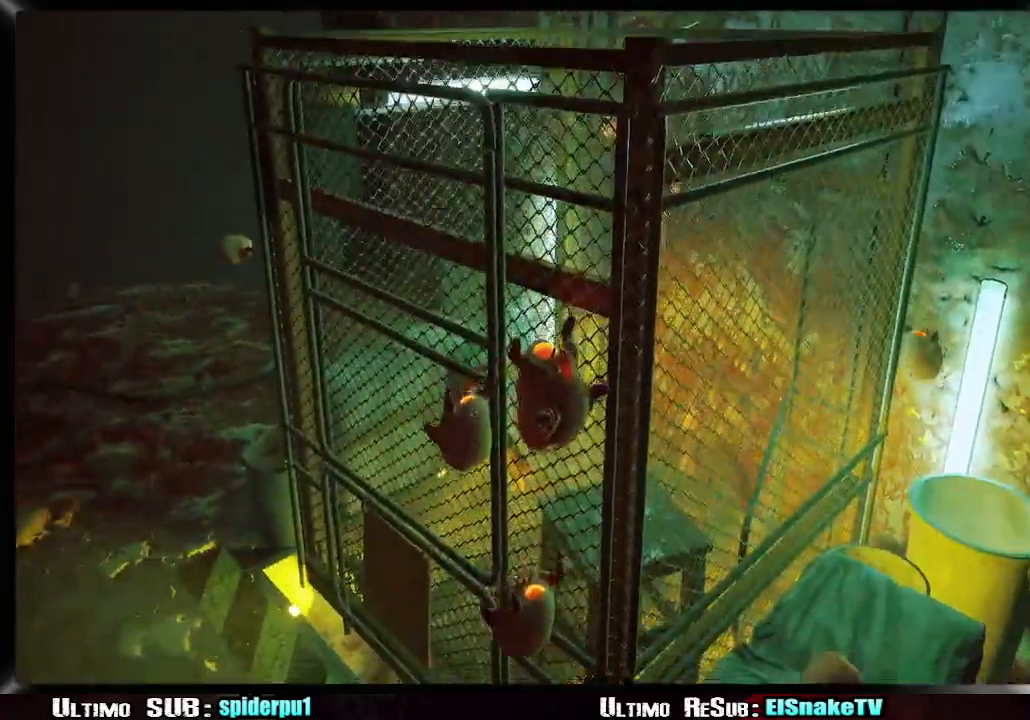
{"dt_ms": 500, "buttons": ["SQUARE"], "left_stick": "up-left", "right_stick": "center", "button_events": [[67, "SQUARE", "down"], [117, "SQUARE", "up"], [200, "SQUARE", "down"], [267, "SQUARE", "up"], [367, "SQUARE", "down"]]}
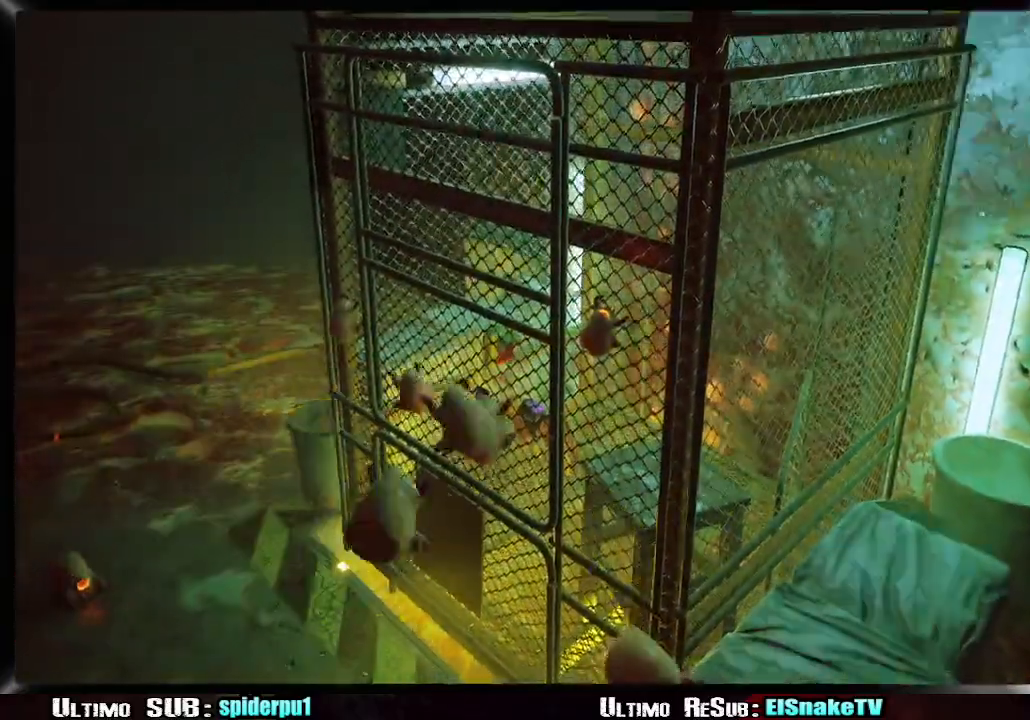
{"dt_ms": 500, "buttons": [], "left_stick": "down", "right_stick": "right"}
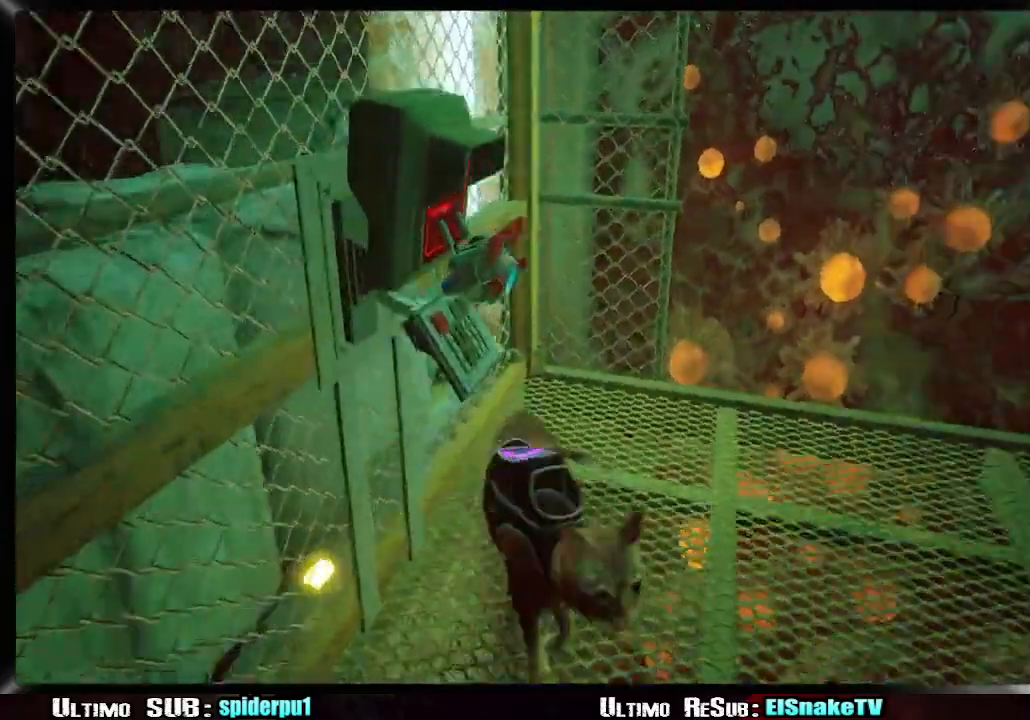
{"dt_ms": 1000, "buttons": [], "left_stick": "up-right", "right_stick": "up", "button_events": []}
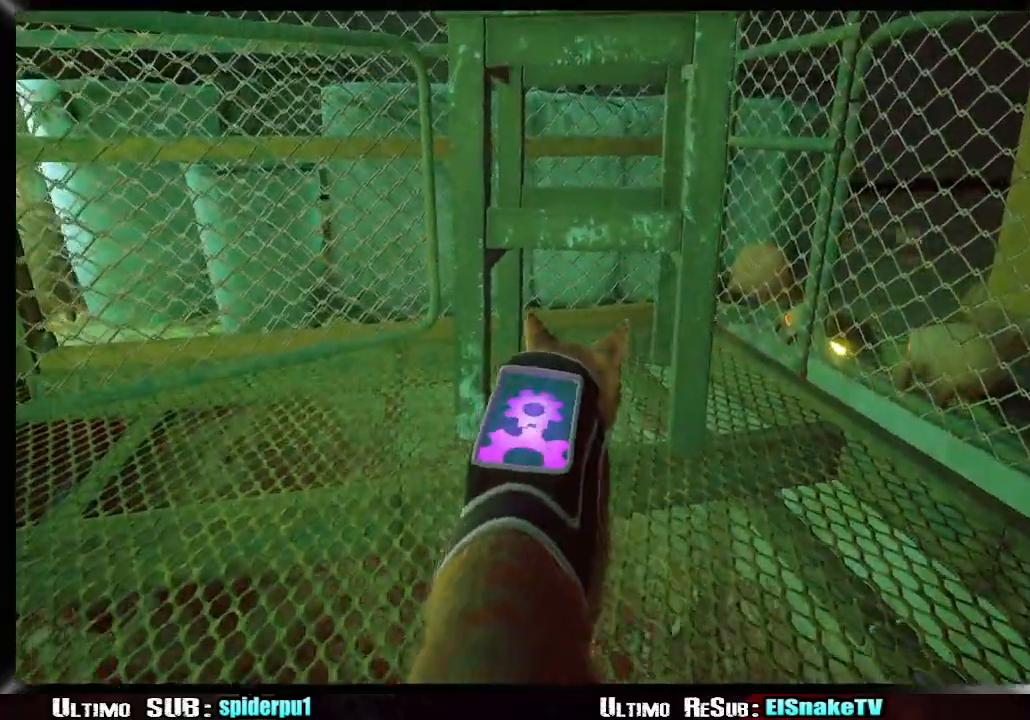
{"dt_ms": 500, "buttons": [], "left_stick": "center", "right_stick": "up-left", "button_events": []}
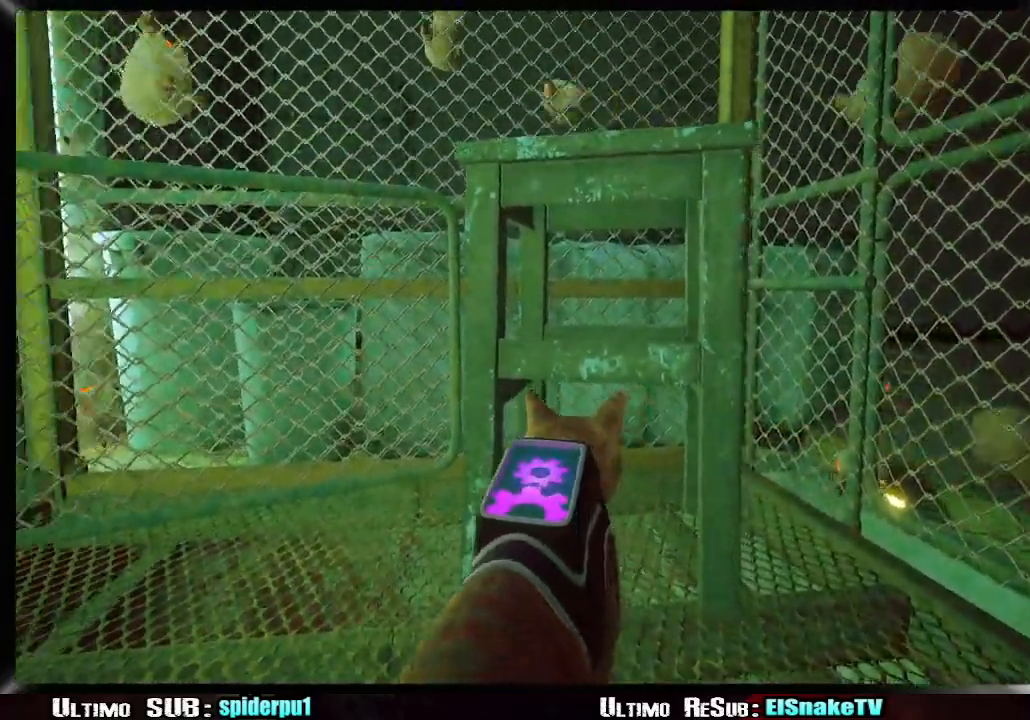
{"dt_ms": 500, "buttons": [], "left_stick": "center", "right_stick": "up-left", "button_events": []}
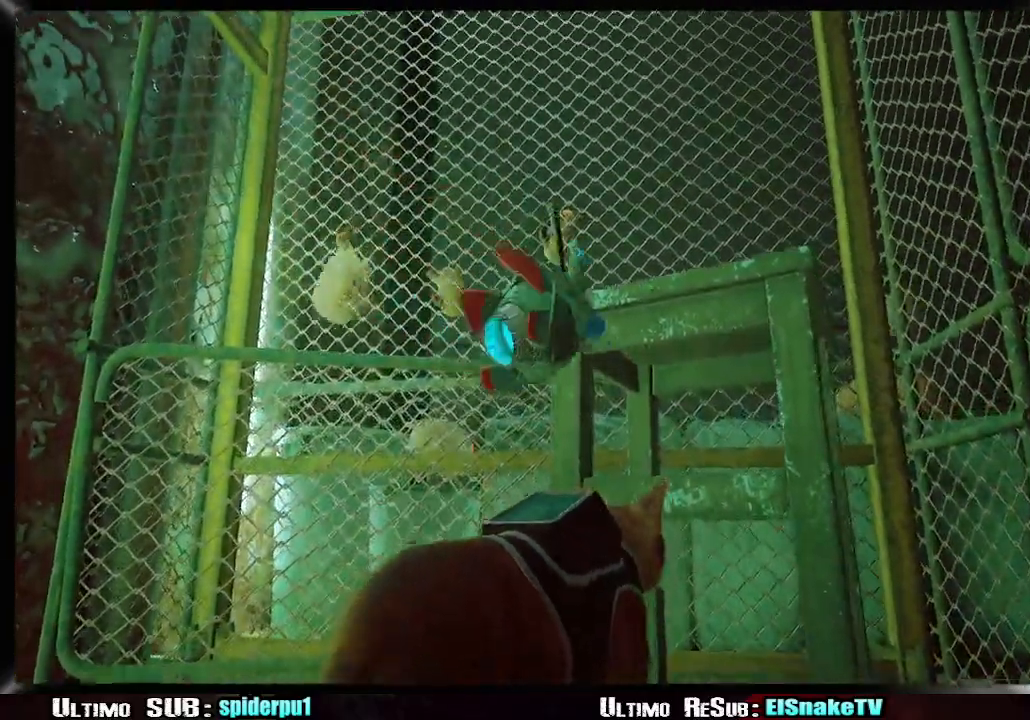
{"dt_ms": 500, "buttons": [], "left_stick": "center", "right_stick": "center", "button_events": []}
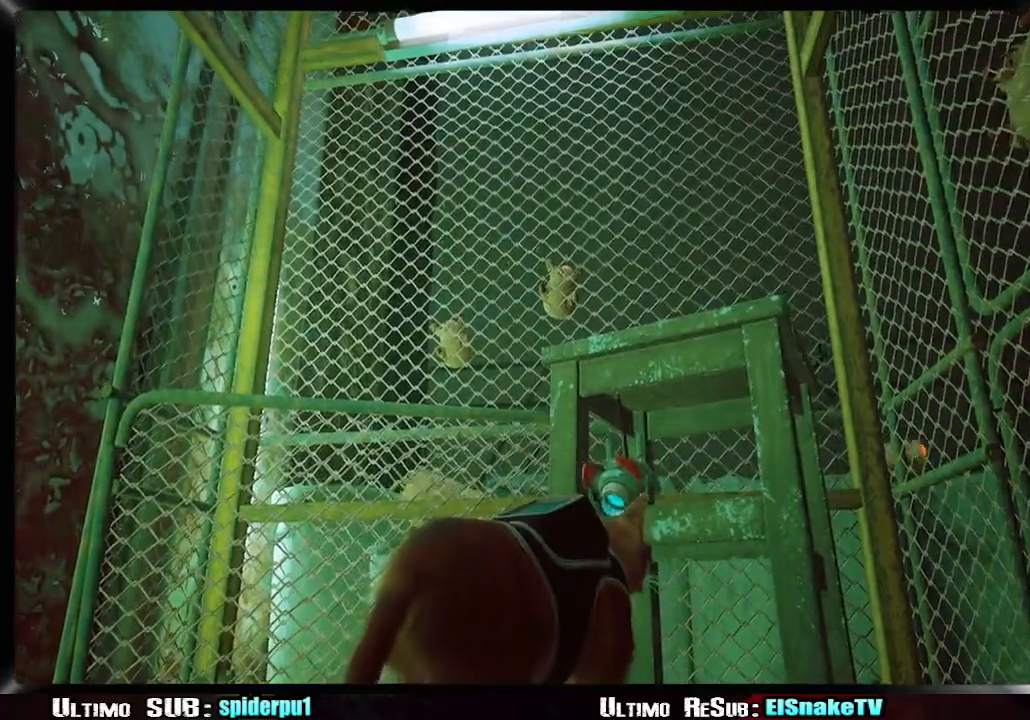
{"dt_ms": 500, "buttons": [], "left_stick": "center", "right_stick": "center", "button_events": []}
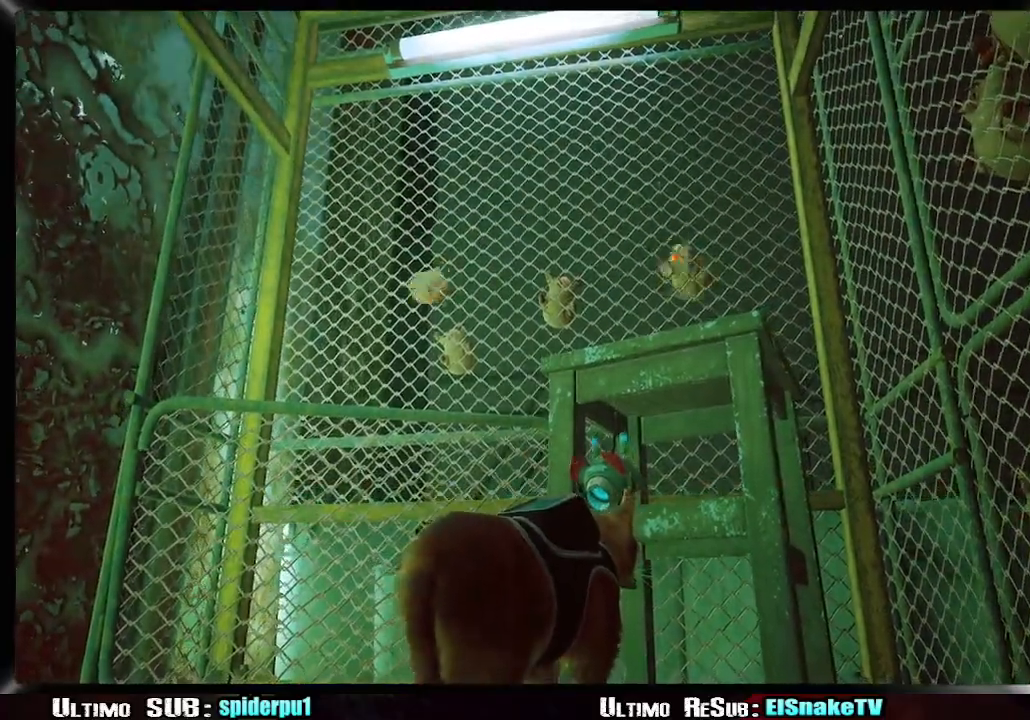
{"dt_ms": 500, "buttons": [], "left_stick": "center", "right_stick": "center", "button_events": []}
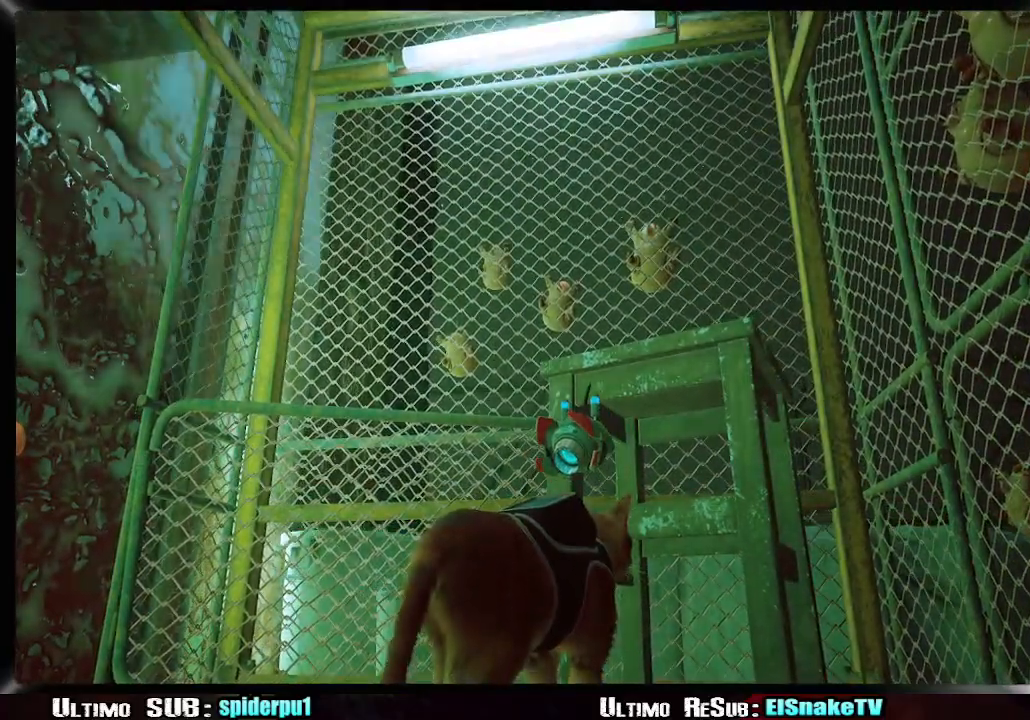
{"dt_ms": 500, "buttons": ["CROSS"], "left_stick": "center", "right_stick": "center", "button_events": [[467, "CROSS", "down"]]}
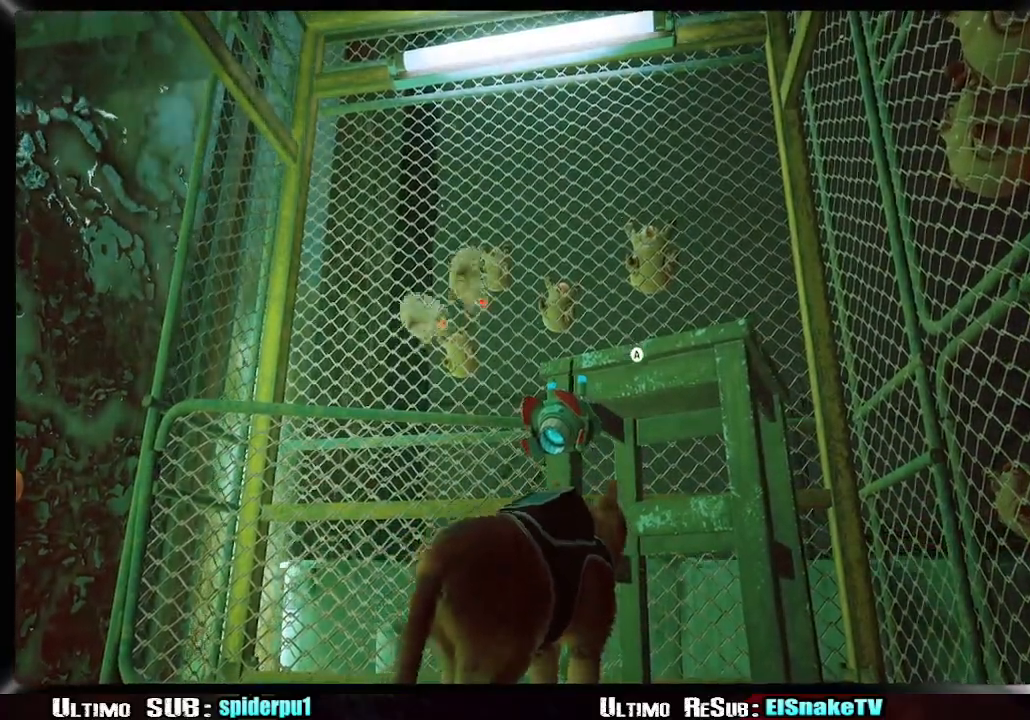
{"dt_ms": 500, "buttons": [], "left_stick": "center", "right_stick": "left", "button_events": [[83, "CROSS", "up"]]}
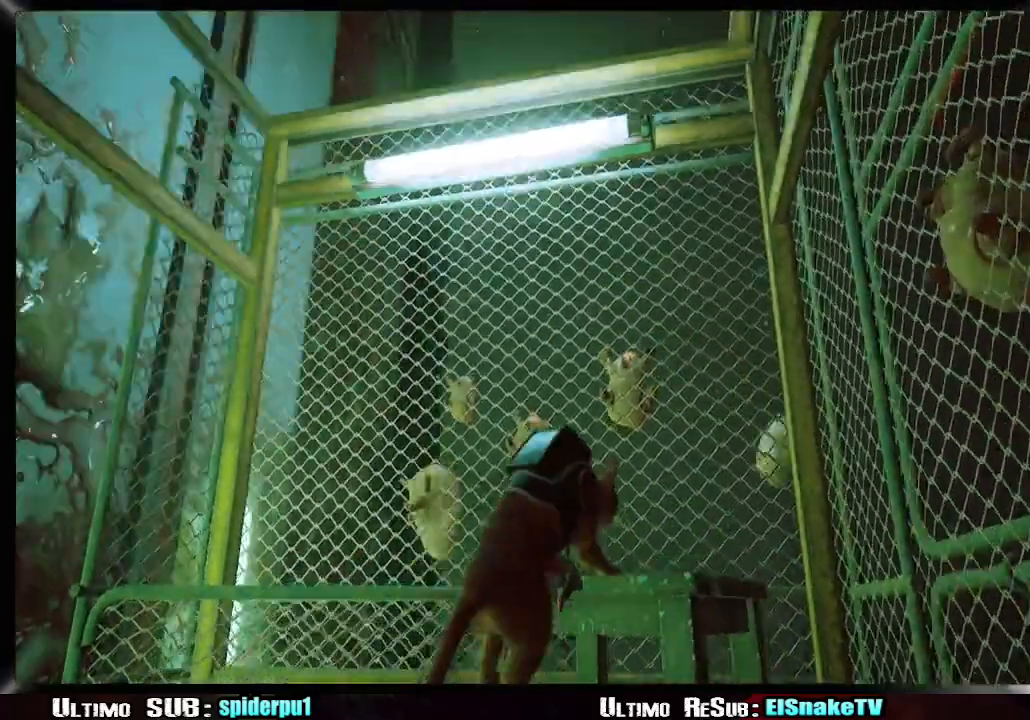
{"dt_ms": 500, "buttons": ["CIRCLE"], "left_stick": "center", "right_stick": "center", "button_events": [[450, "CIRCLE", "down"]]}
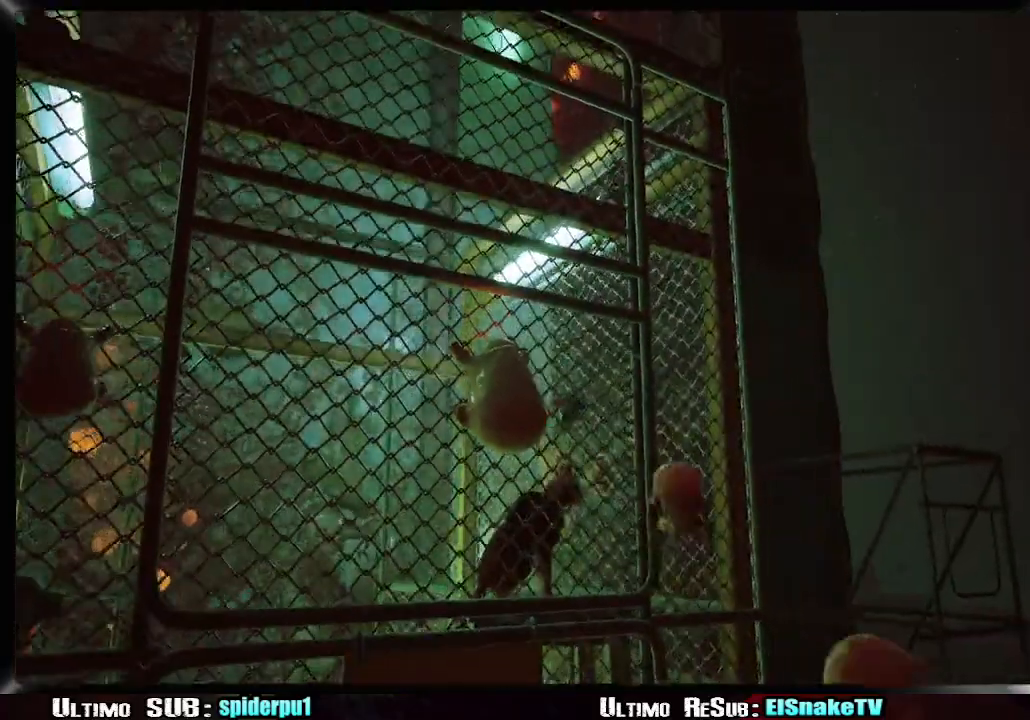
{"dt_ms": 500, "buttons": [], "left_stick": "center", "right_stick": "center", "button_events": [[250, "CIRCLE", "up"]]}